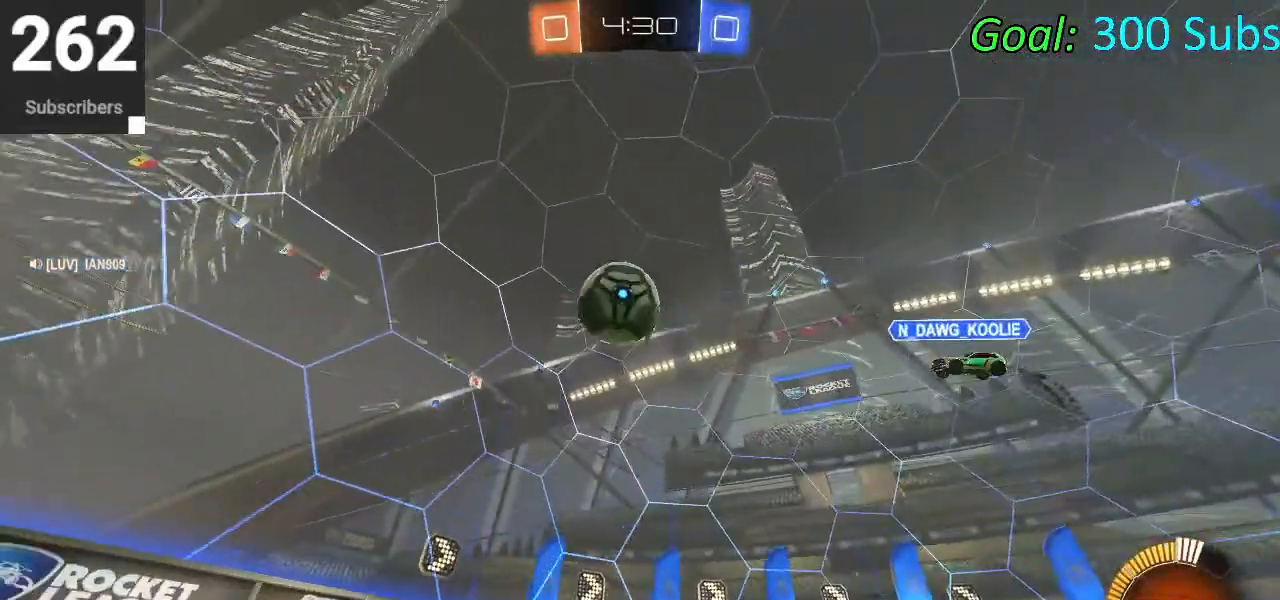
Gameplay with a controller (PlayStation layout); each line is a JSON object with the inputs held at the frame after it. "events" lists button and stick changes between this image and that frame as [ms after this image, input, new state], when the widget could be followed in between.
{"buttons": ["CIRCLE", "R2"], "left_stick": "up-right", "right_stick": "center", "events": [[17, "CIRCLE", "down"], [150, "CIRCLE", "up"], [417, "CIRCLE", "down"], [450, "left_stick", "up-right"]]}
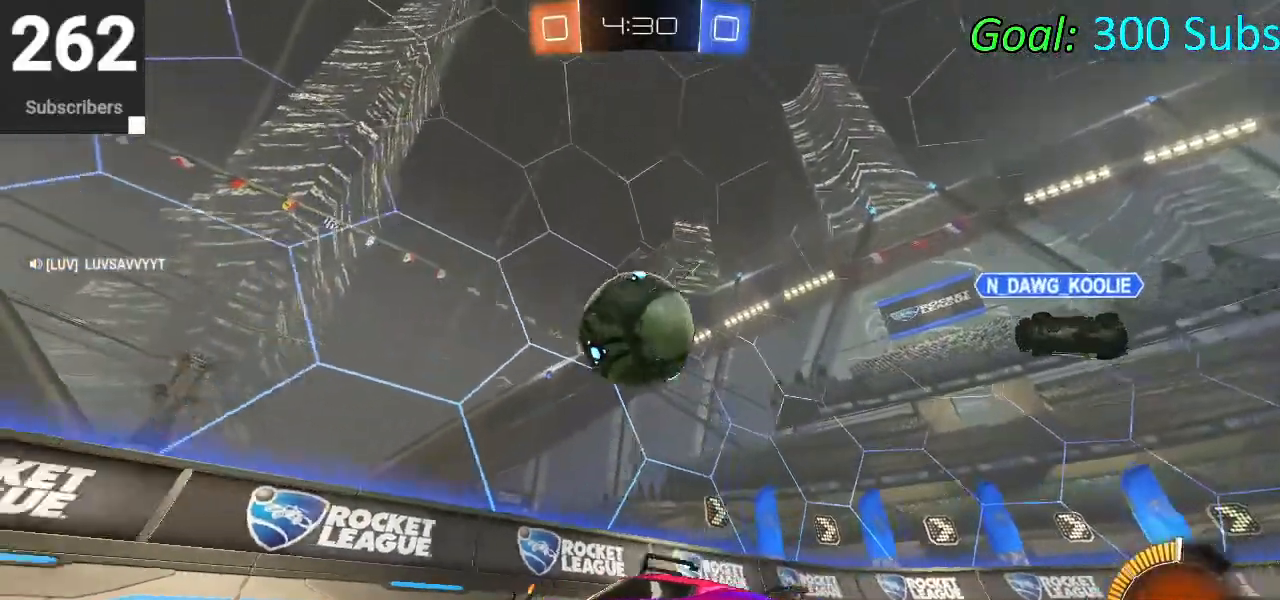
{"buttons": ["L2"], "left_stick": "right", "right_stick": "center", "events": [[33, "CIRCLE", "up"], [83, "left_stick", "right"], [467, "R2", "up"], [483, "L2", "down"]]}
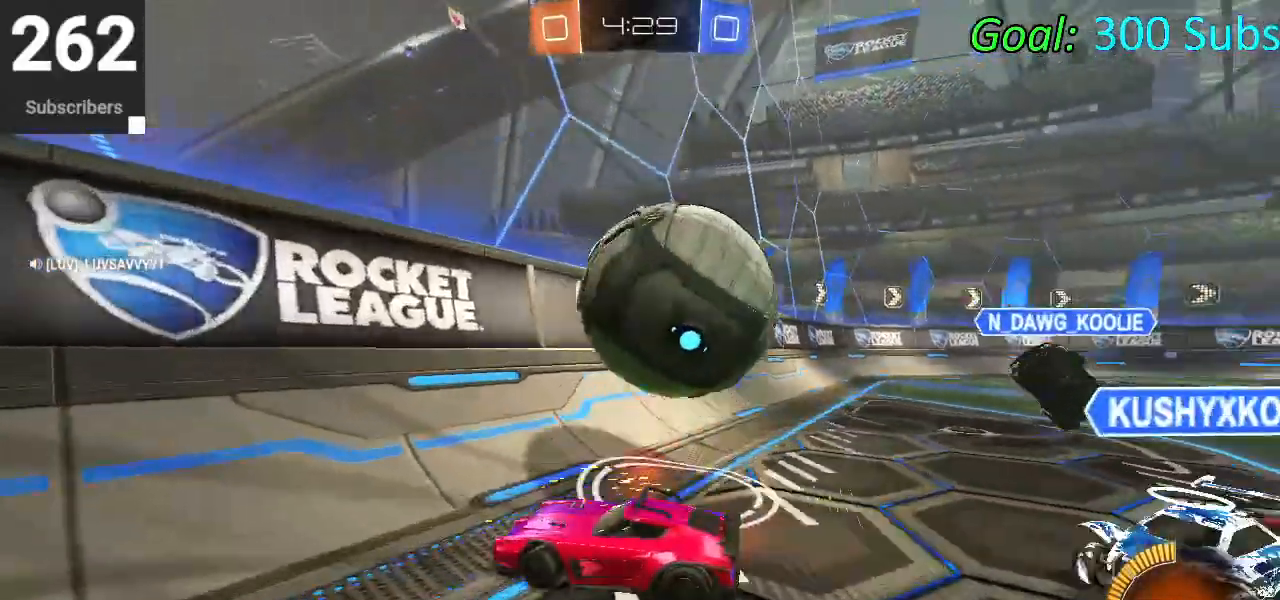
{"buttons": ["SQUARE", "R2"], "left_stick": "left", "right_stick": "center", "events": [[100, "R2", "down"], [167, "L2", "up"], [267, "left_stick", "center"], [333, "left_stick", "left"], [467, "SQUARE", "down"]]}
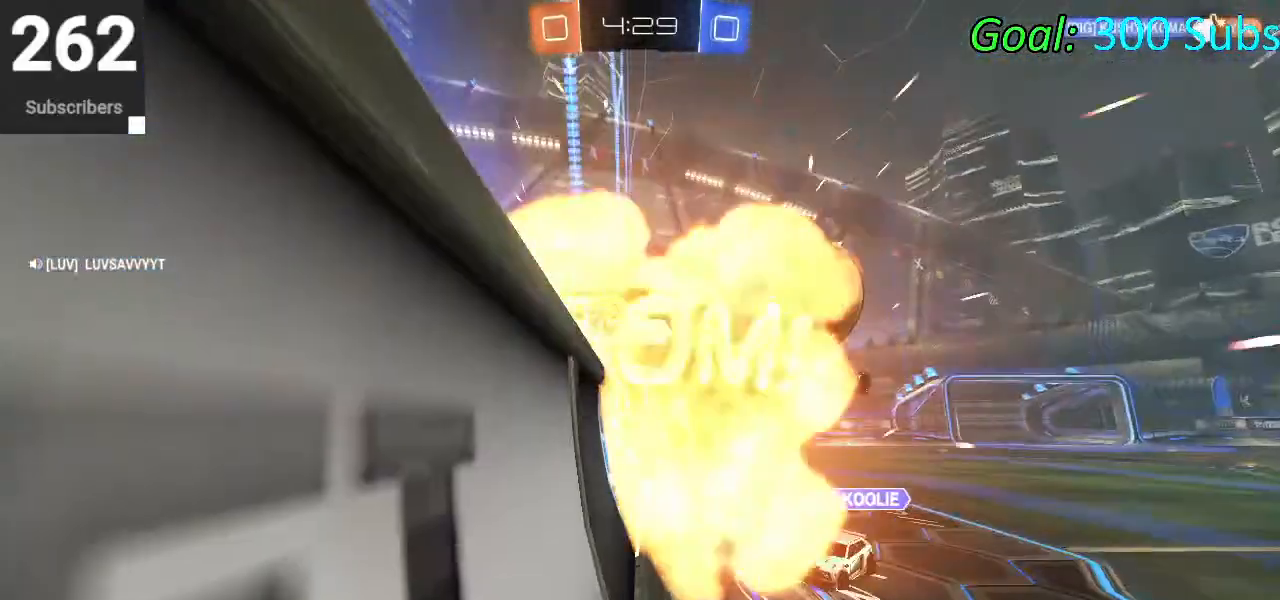
{"buttons": [], "left_stick": "center", "right_stick": "center", "events": [[83, "SQUARE", "up"], [167, "left_stick", "center"], [217, "R2", "up"]]}
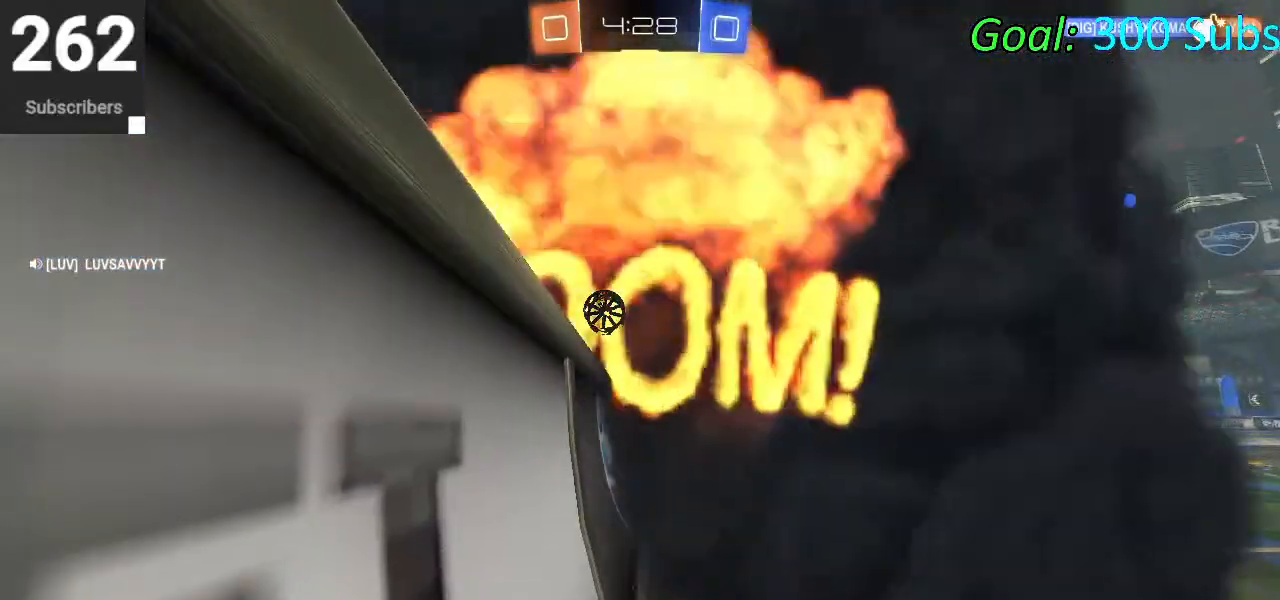
{"buttons": [], "left_stick": "center", "right_stick": "center", "events": []}
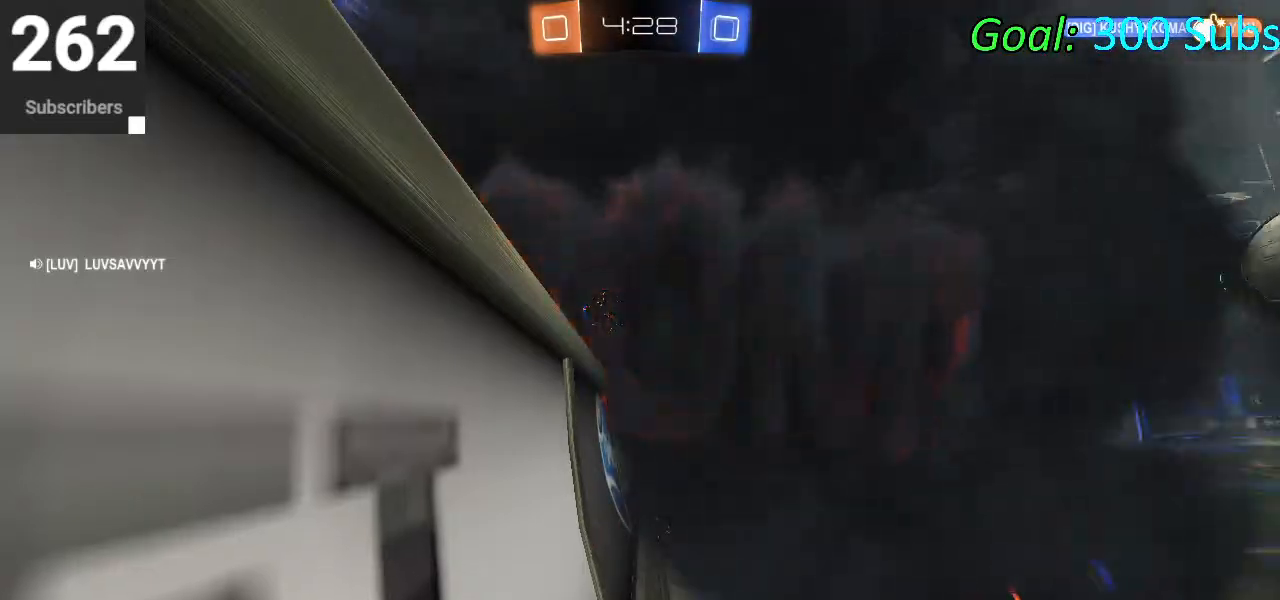
{"buttons": [], "left_stick": "center", "right_stick": "center", "events": []}
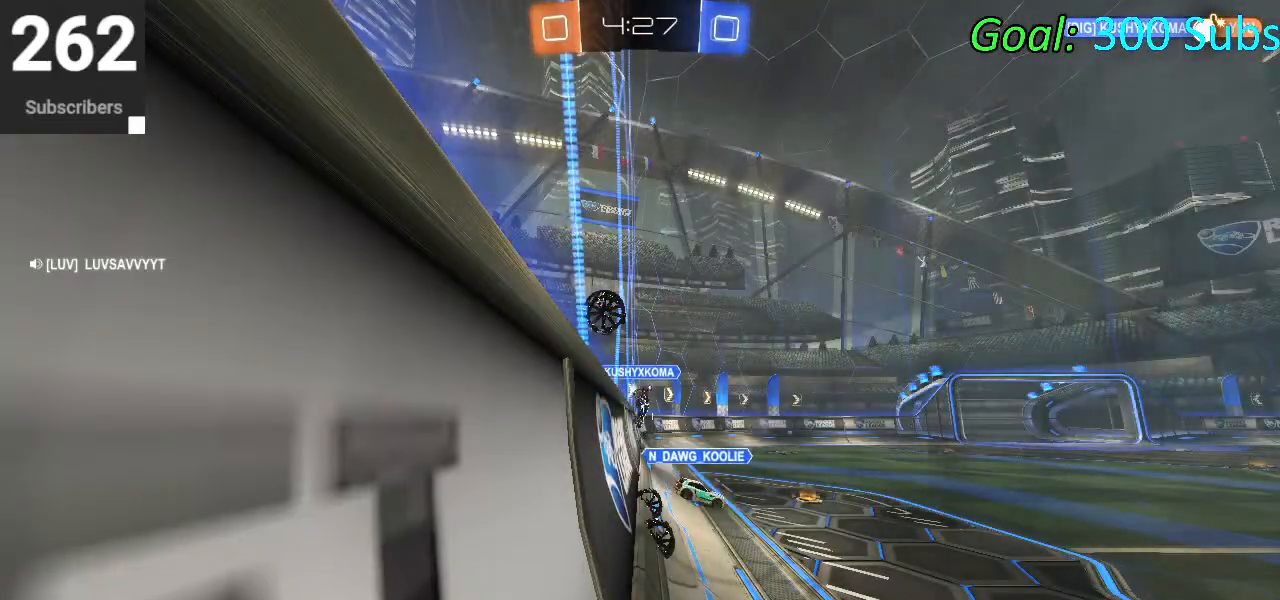
{"buttons": [], "left_stick": "center", "right_stick": "center", "events": []}
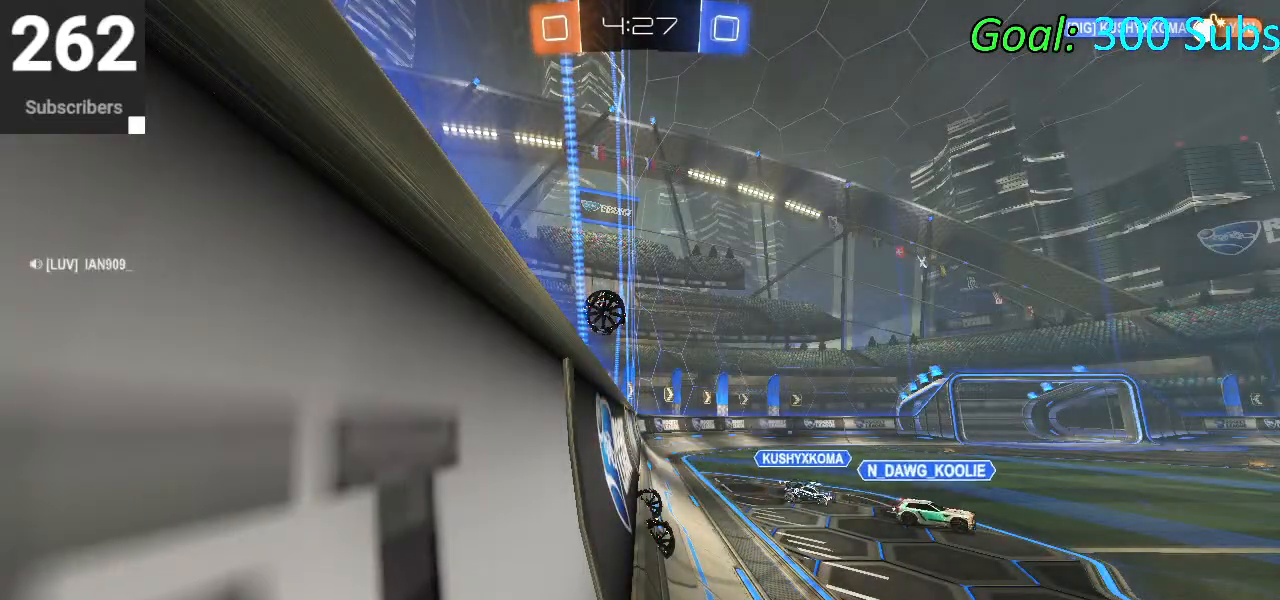
{"buttons": [], "left_stick": "center", "right_stick": "center", "events": []}
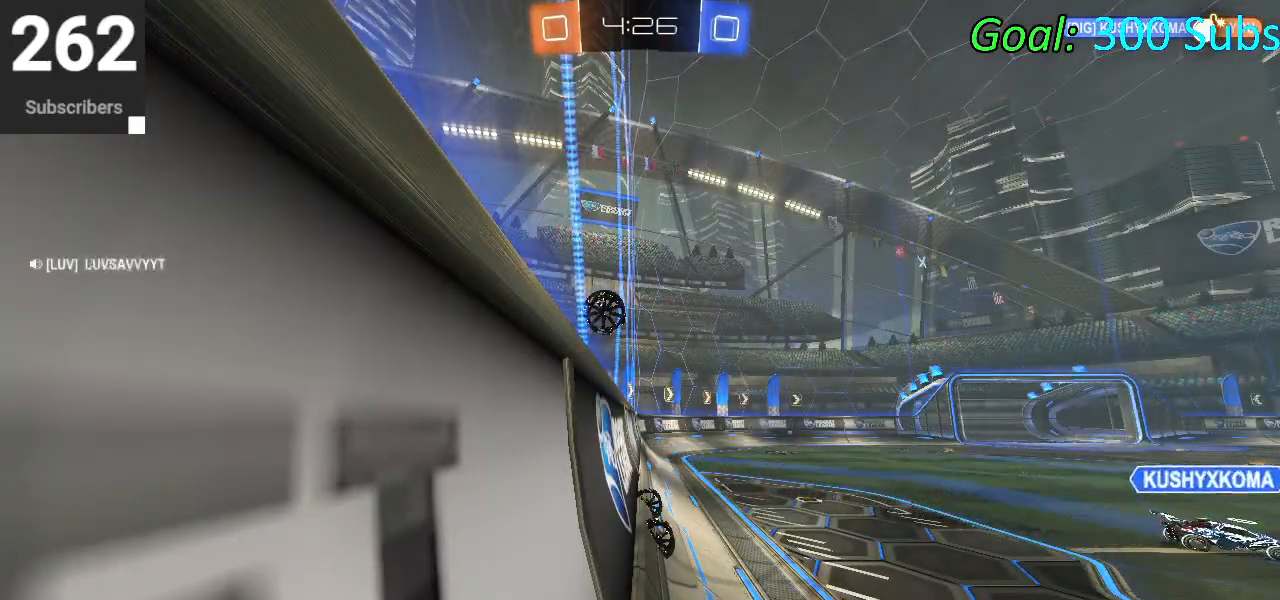
{"buttons": [], "left_stick": "center", "right_stick": "center", "events": []}
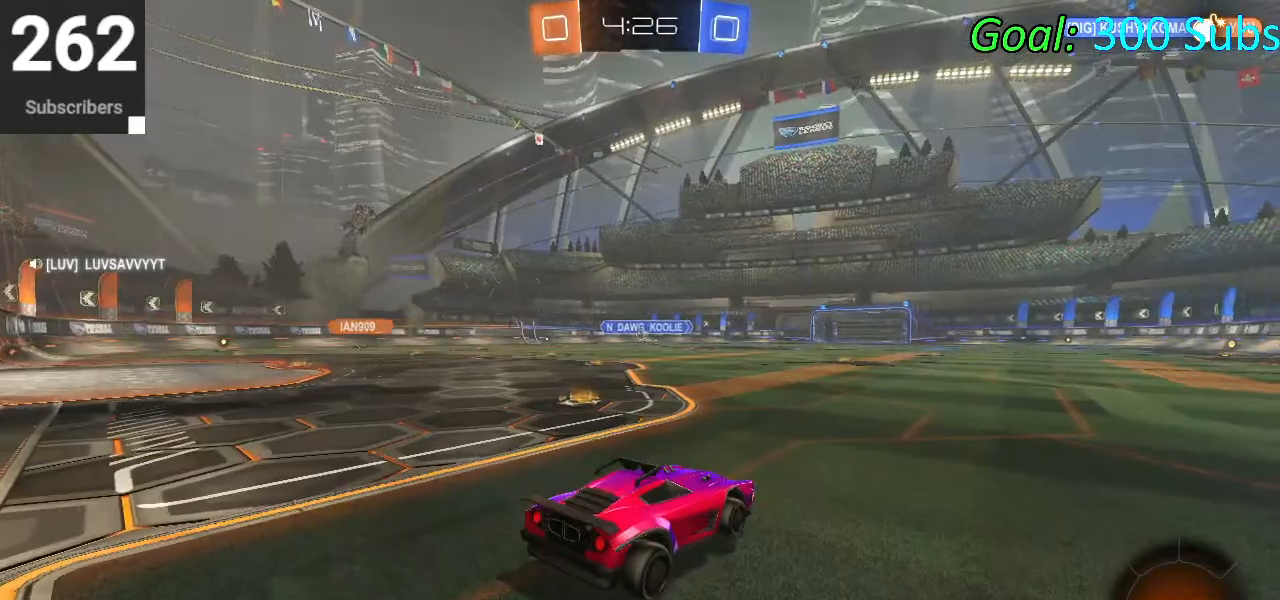
{"buttons": ["R2"], "left_stick": "left", "right_stick": "center", "events": [[17, "R2", "down"], [150, "left_stick", "up-right"], [233, "left_stick", "center"], [283, "L1", "down"], [283, "left_stick", "left"], [317, "R1", "down"], [467, "L1", "up"], [500, "R1", "up"]]}
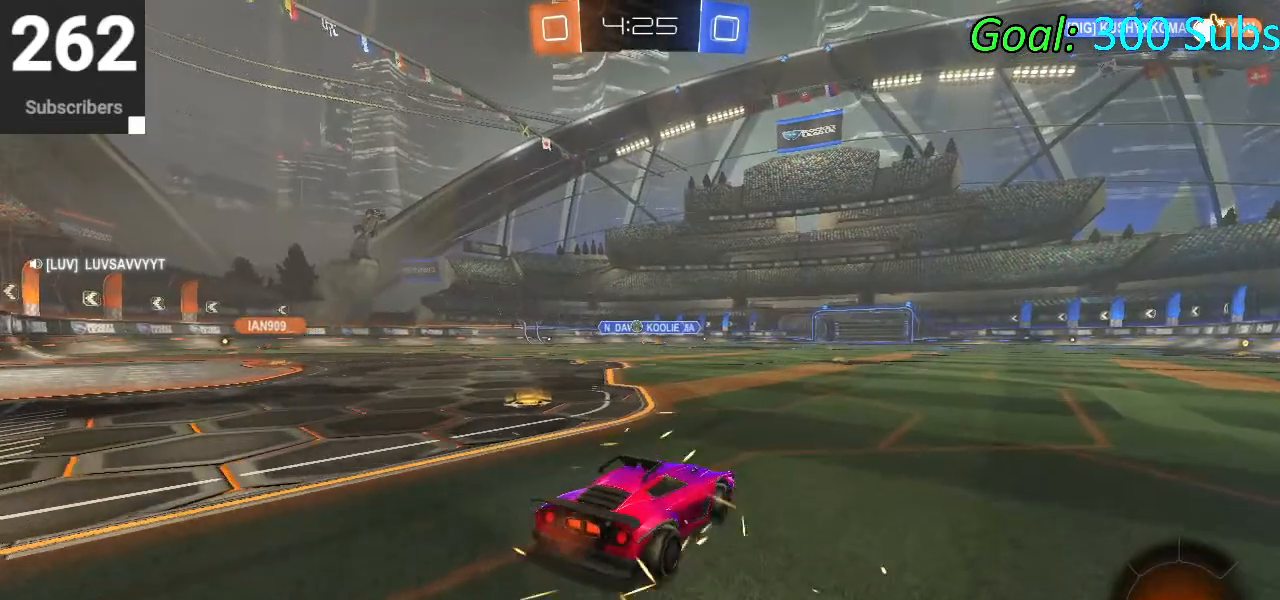
{"buttons": ["R1", "R2"], "left_stick": "left", "right_stick": "center", "events": [[367, "left_stick", "center"], [467, "R1", "down"], [500, "left_stick", "left"]]}
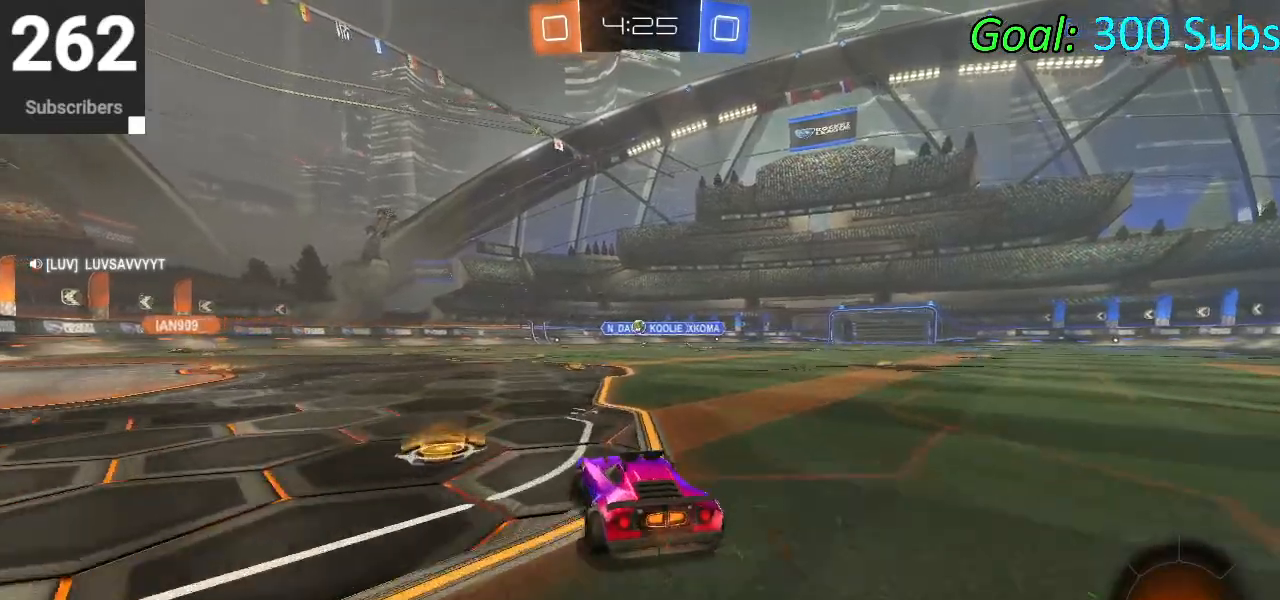
{"buttons": ["L1", "R2"], "left_stick": "left", "right_stick": "center", "events": [[17, "L1", "down"], [67, "R1", "up"], [150, "L1", "up"], [167, "R1", "down"], [283, "R1", "up"], [367, "R1", "down"], [483, "R1", "up"], [500, "L1", "down"]]}
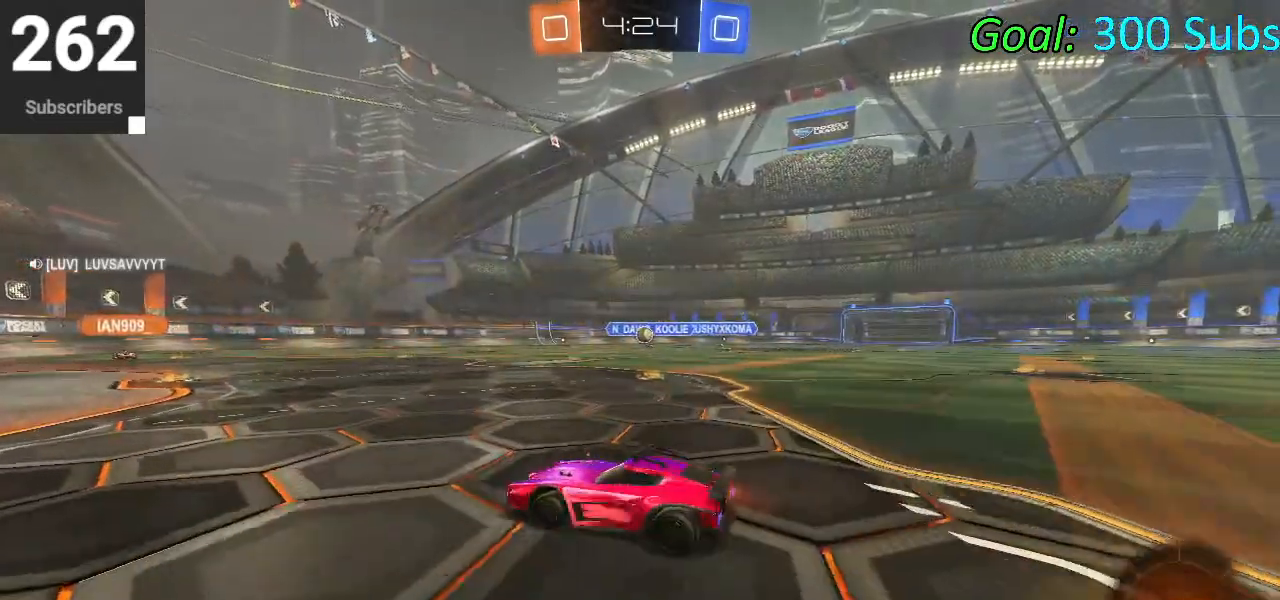
{"buttons": ["R2"], "left_stick": "center", "right_stick": "center", "events": [[150, "R1", "down"], [183, "L1", "up"], [200, "R2", "up"], [250, "R1", "up"], [350, "left_stick", "center"], [450, "R2", "down"]]}
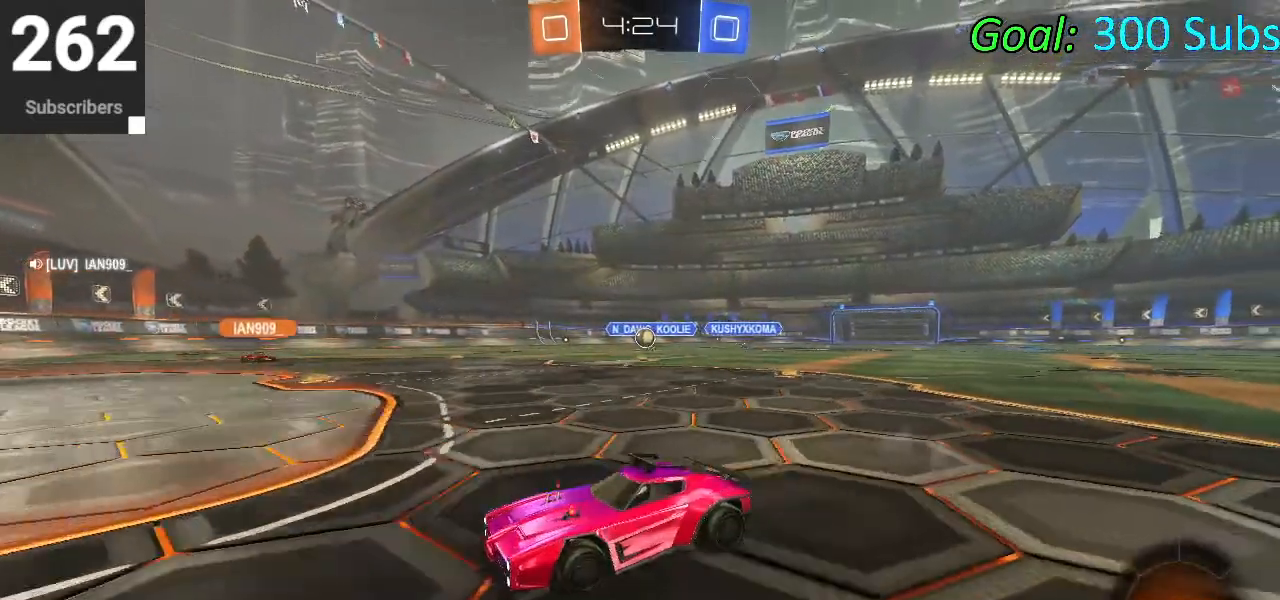
{"buttons": ["L2"], "left_stick": "up-right", "right_stick": "center", "events": [[17, "left_stick", "up-right"], [33, "L2", "down"], [200, "L2", "up"], [400, "R2", "up"], [417, "L2", "down"]]}
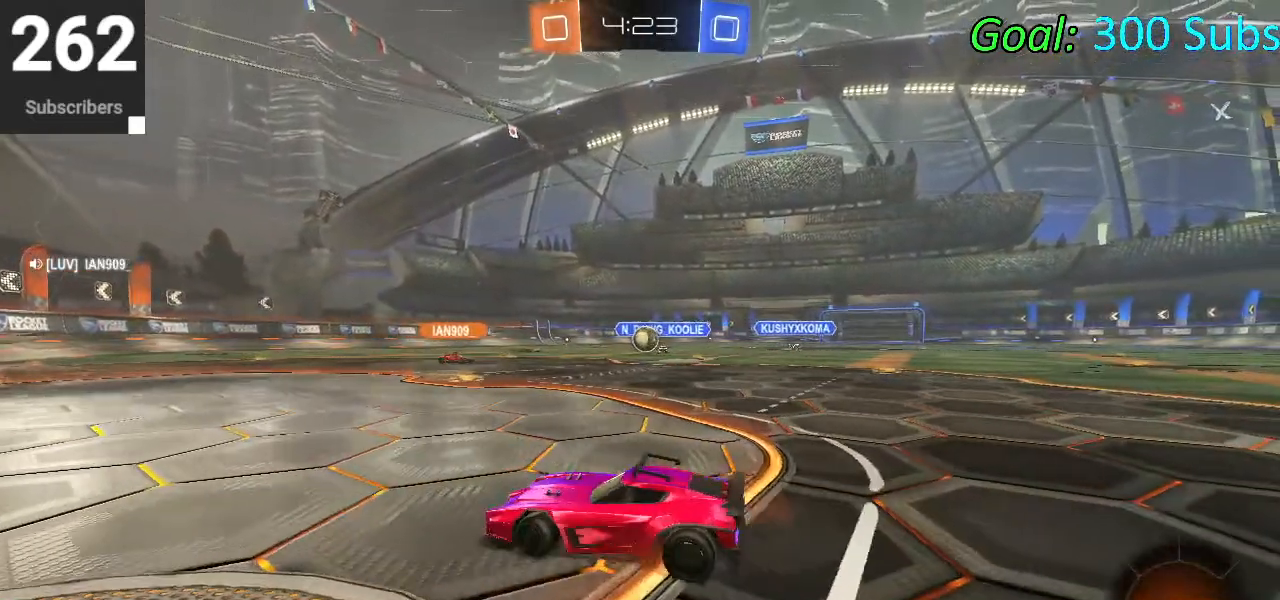
{"buttons": ["R2"], "left_stick": "up-right", "right_stick": "center", "events": [[33, "R2", "down"], [67, "L2", "up"]]}
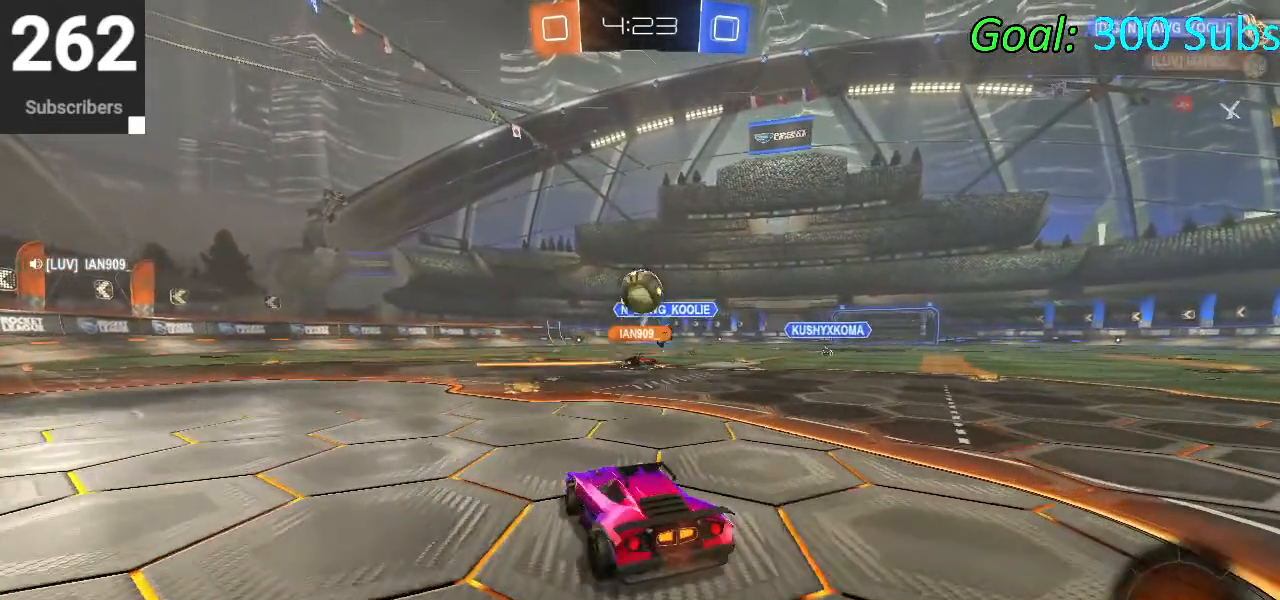
{"buttons": ["CIRCLE", "TRIANGLE", "R2"], "left_stick": "left", "right_stick": "center", "events": [[17, "left_stick", "center"], [400, "left_stick", "left"], [417, "TRIANGLE", "down"], [500, "CIRCLE", "down"]]}
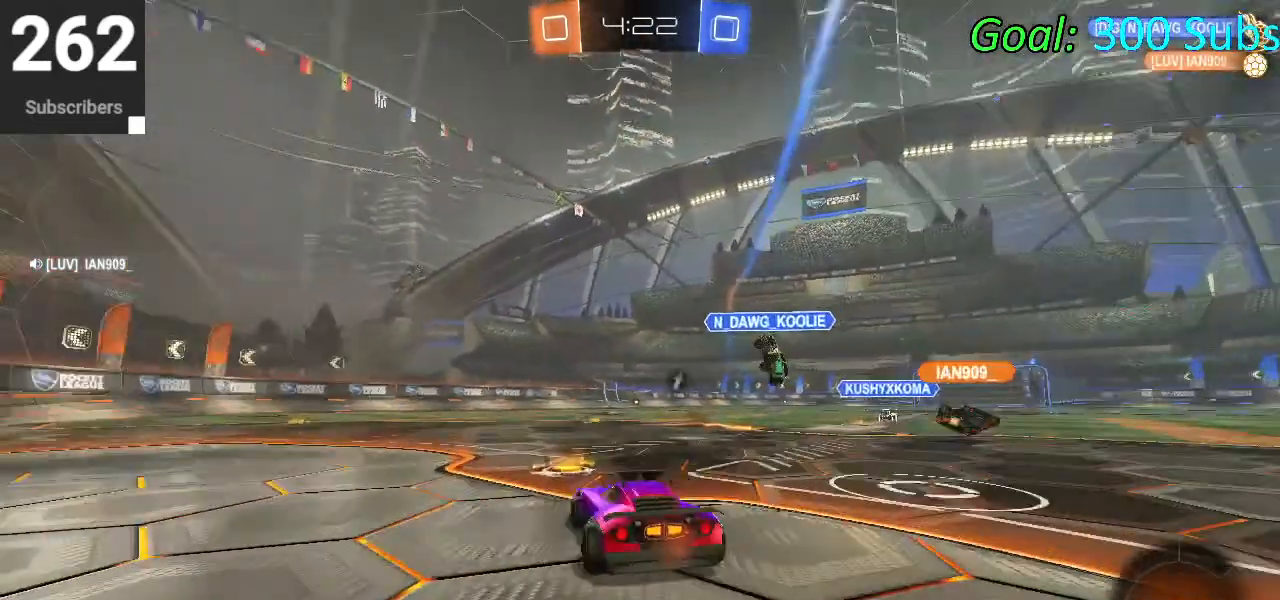
{"buttons": ["CROSS", "CIRCLE", "L1", "R2"], "left_stick": "down", "right_stick": "center", "events": [[83, "TRIANGLE", "up"], [267, "CROSS", "down"], [267, "L1", "down"], [267, "left_stick", "up"], [317, "CROSS", "up"], [383, "CROSS", "down"], [400, "left_stick", "right"], [500, "left_stick", "down"]]}
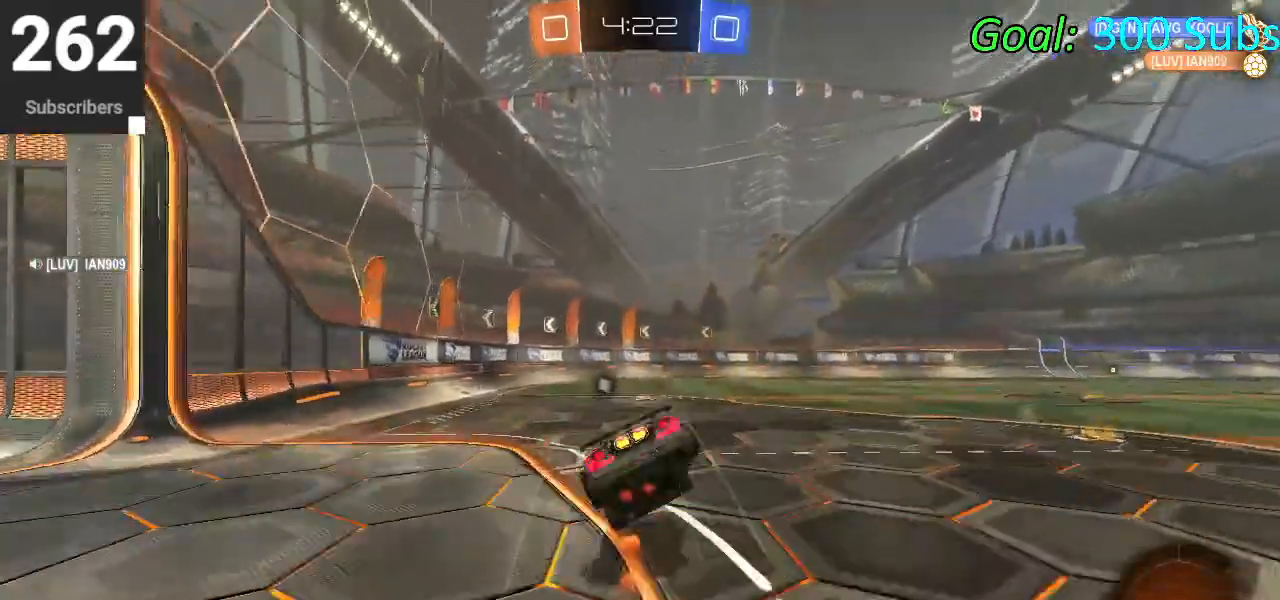
{"buttons": ["CIRCLE", "L1", "R2"], "left_stick": "down", "right_stick": "center", "events": [[33, "CROSS", "up"], [267, "left_stick", "down-right"], [467, "left_stick", "down"]]}
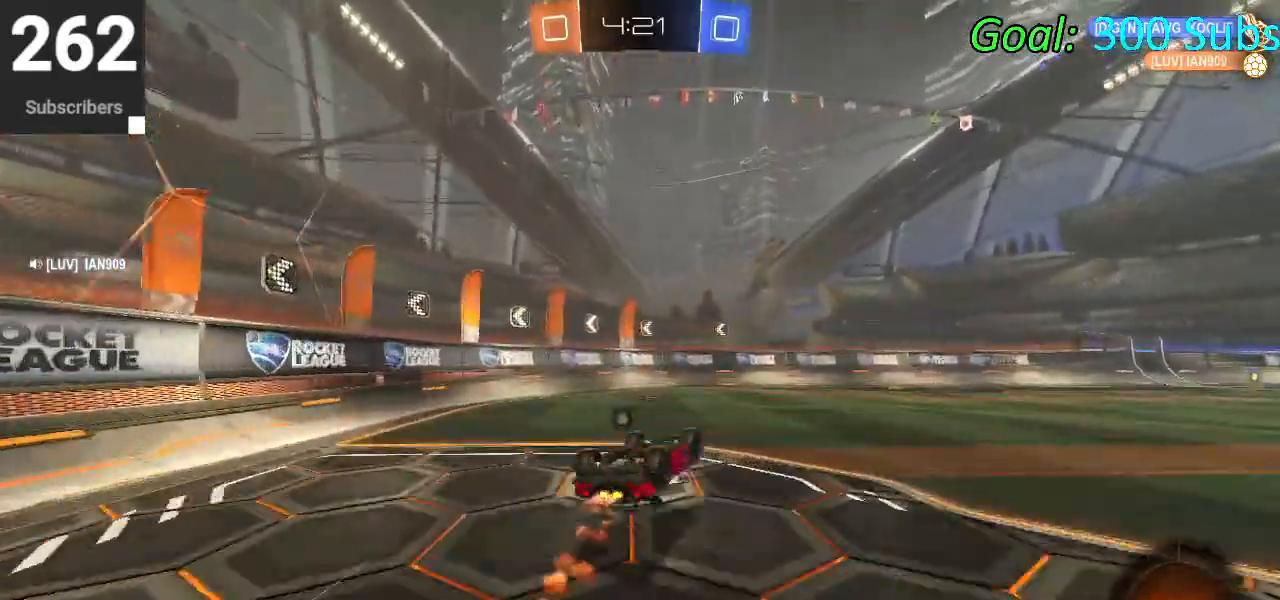
{"buttons": ["R2"], "left_stick": "right", "right_stick": "center", "events": [[67, "left_stick", "down-left"], [250, "TRIANGLE", "down"], [333, "left_stick", "center"], [367, "L1", "up"], [400, "TRIANGLE", "up"], [467, "left_stick", "right"], [483, "CIRCLE", "up"]]}
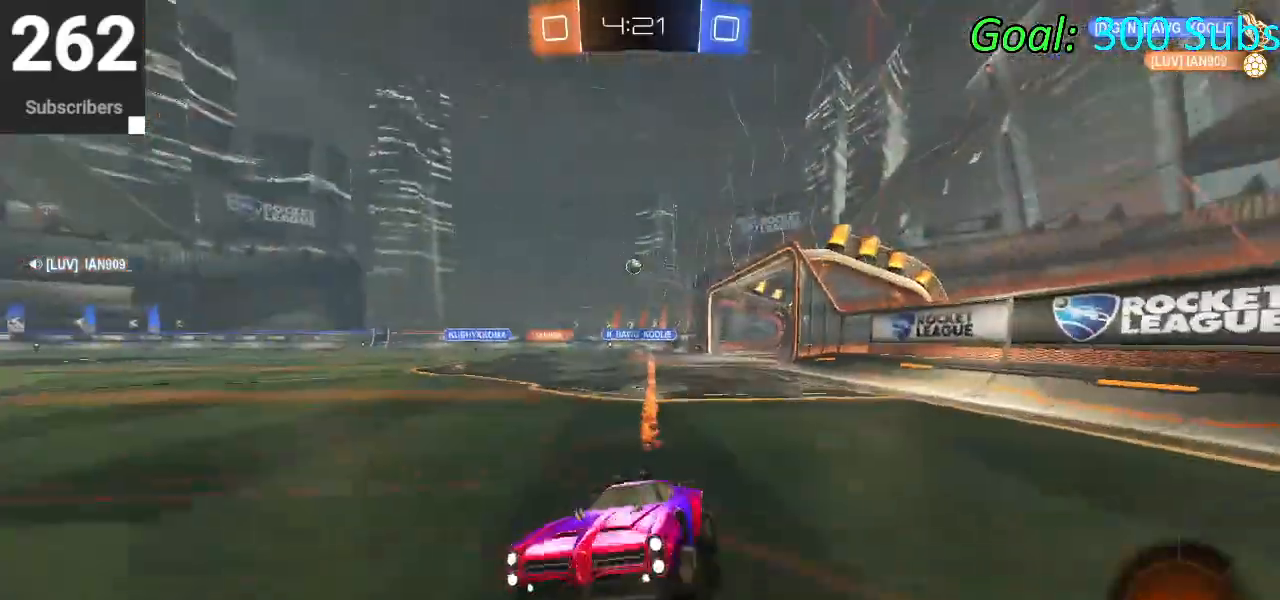
{"buttons": ["TRIANGLE", "R2"], "left_stick": "right", "right_stick": "center", "events": [[417, "TRIANGLE", "down"]]}
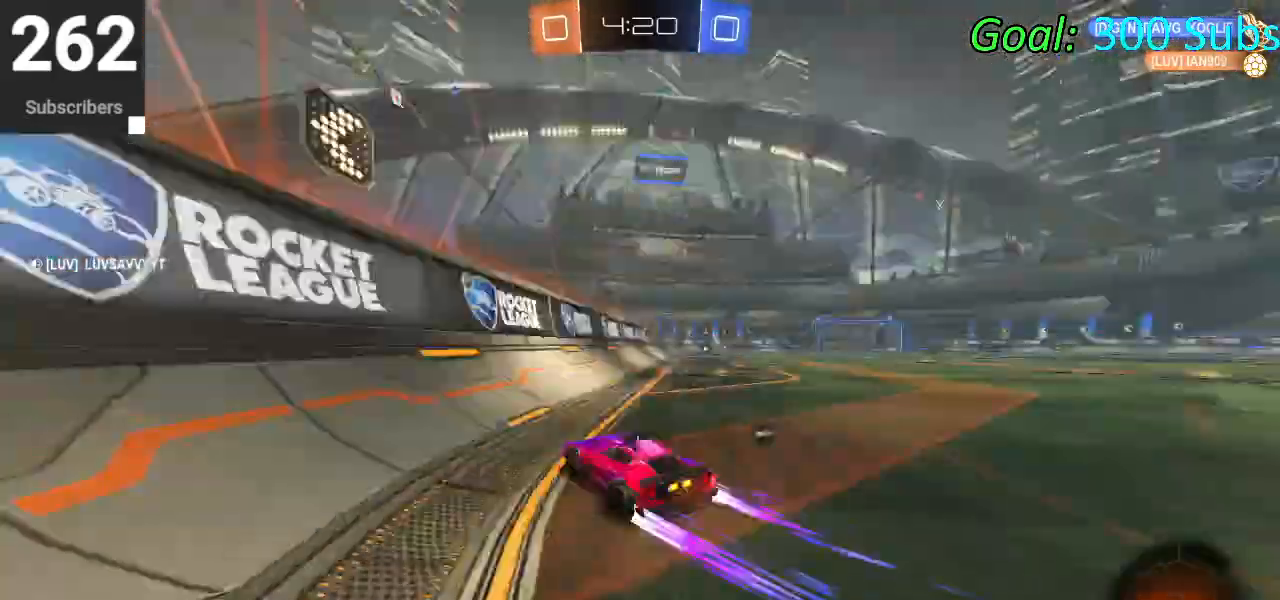
{"buttons": ["CIRCLE", "R2"], "left_stick": "center", "right_stick": "center", "events": [[17, "TRIANGLE", "up"], [433, "CIRCLE", "down"], [433, "left_stick", "center"]]}
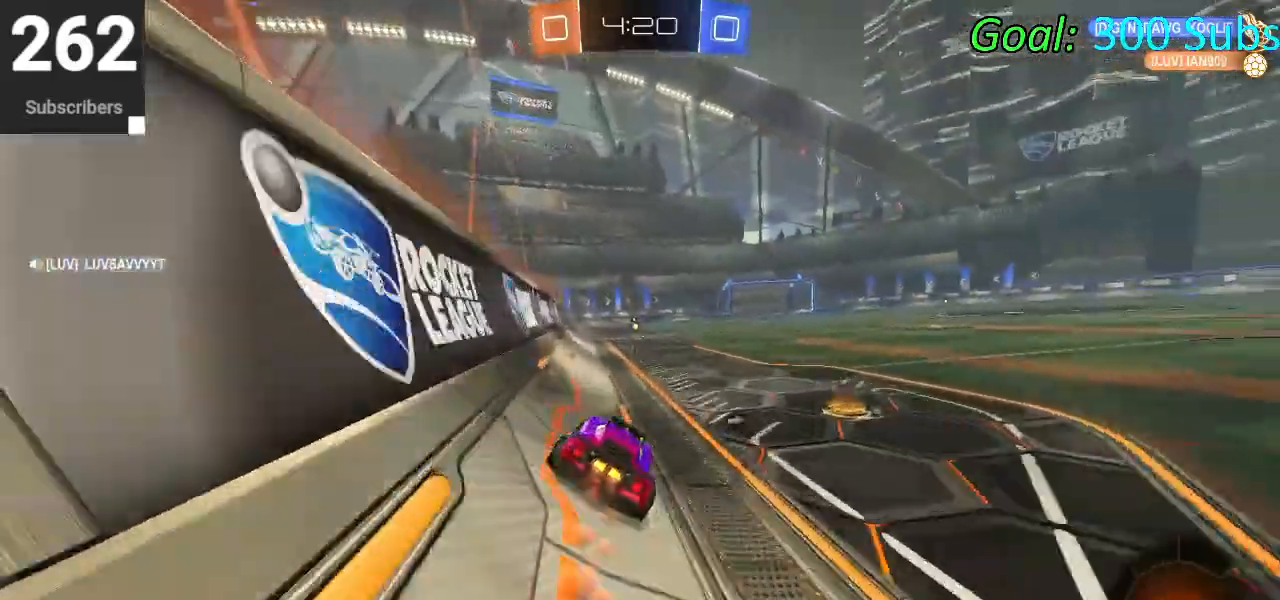
{"buttons": ["CIRCLE", "R2"], "left_stick": "up-right", "right_stick": "center", "events": [[67, "left_stick", "right"], [133, "left_stick", "center"], [433, "left_stick", "up-right"]]}
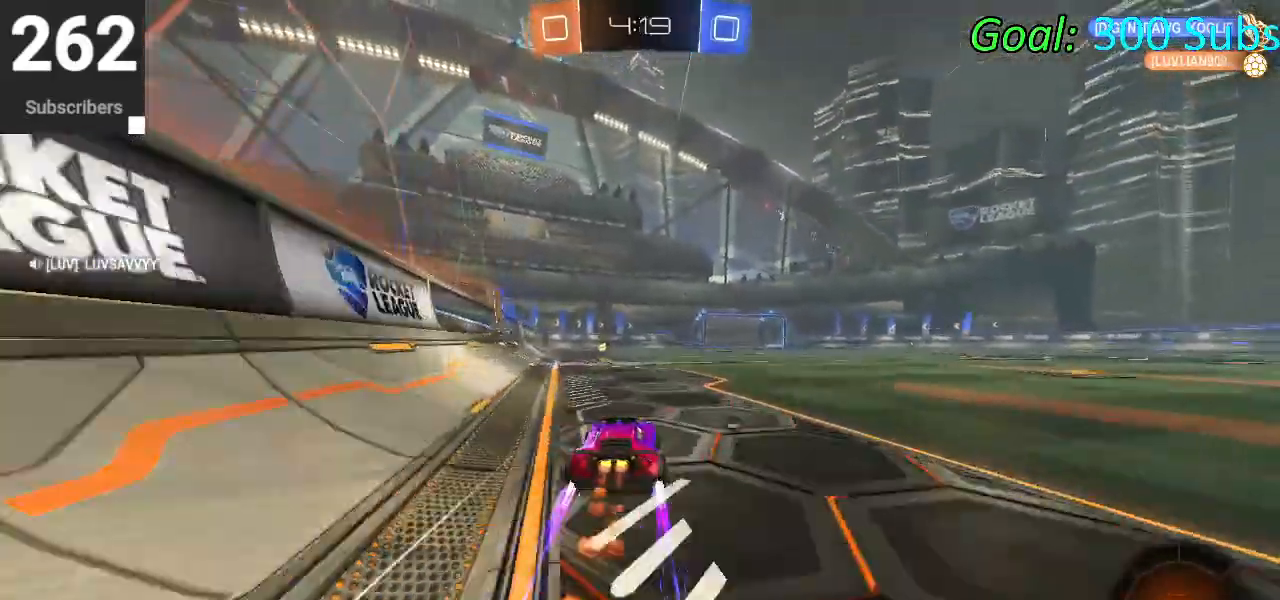
{"buttons": ["CIRCLE", "TRIANGLE", "L1", "R2"], "left_stick": "center", "right_stick": "center", "events": [[33, "L1", "down"], [67, "CROSS", "down"], [67, "left_stick", "up"], [117, "CROSS", "up"], [200, "CROSS", "down"], [200, "left_stick", "center"], [250, "left_stick", "down"], [367, "TRIANGLE", "down"], [383, "CROSS", "up"], [483, "left_stick", "center"]]}
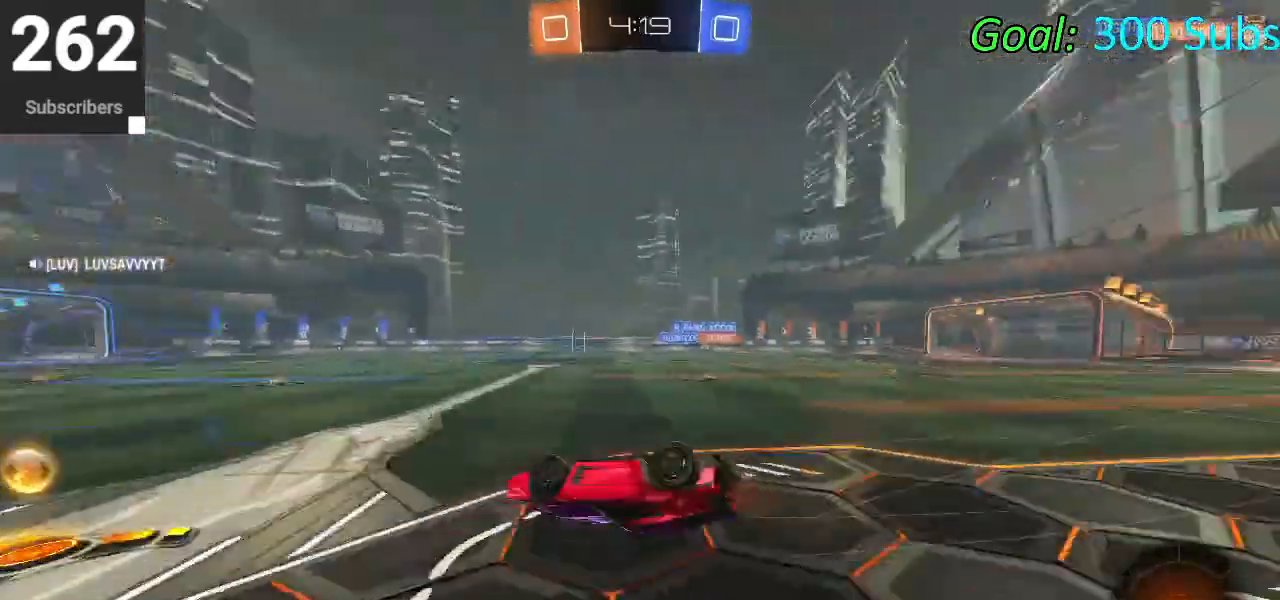
{"buttons": ["TRIANGLE", "R2"], "left_stick": "center", "right_stick": "center", "events": [[17, "TRIANGLE", "up"], [133, "left_stick", "down"], [200, "CIRCLE", "up"], [367, "L1", "up"], [433, "TRIANGLE", "down"], [433, "left_stick", "center"]]}
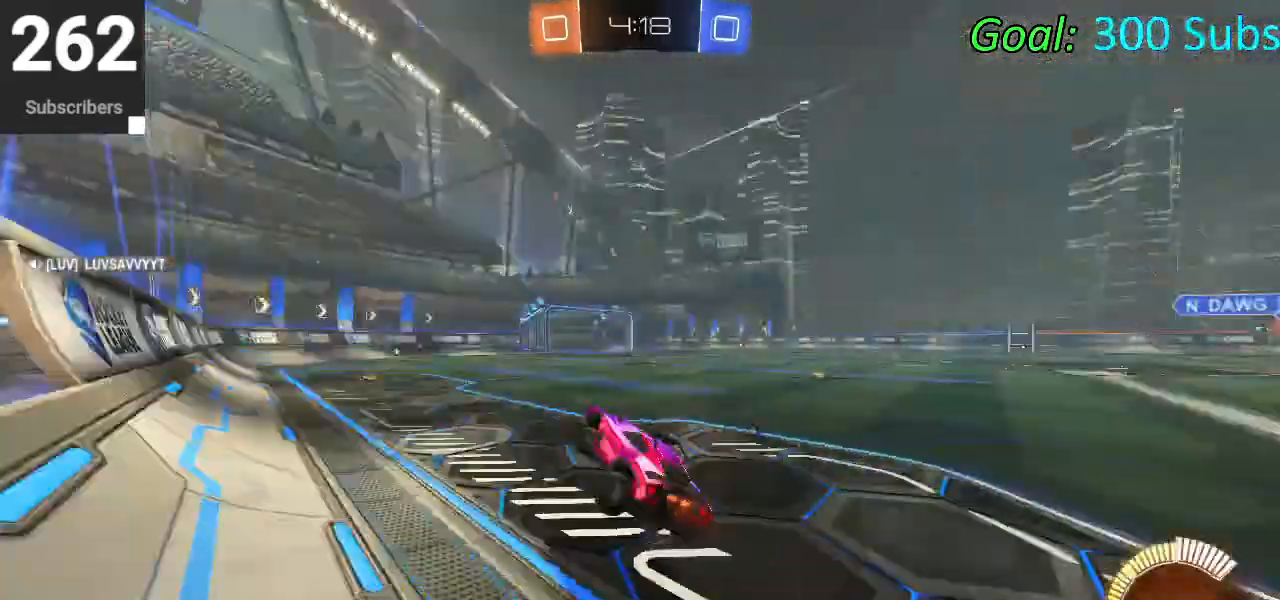
{"buttons": ["R2"], "left_stick": "center", "right_stick": "center", "events": [[17, "left_stick", "down-left"], [50, "TRIANGLE", "up"], [267, "left_stick", "center"], [333, "left_stick", "up-right"], [500, "left_stick", "center"]]}
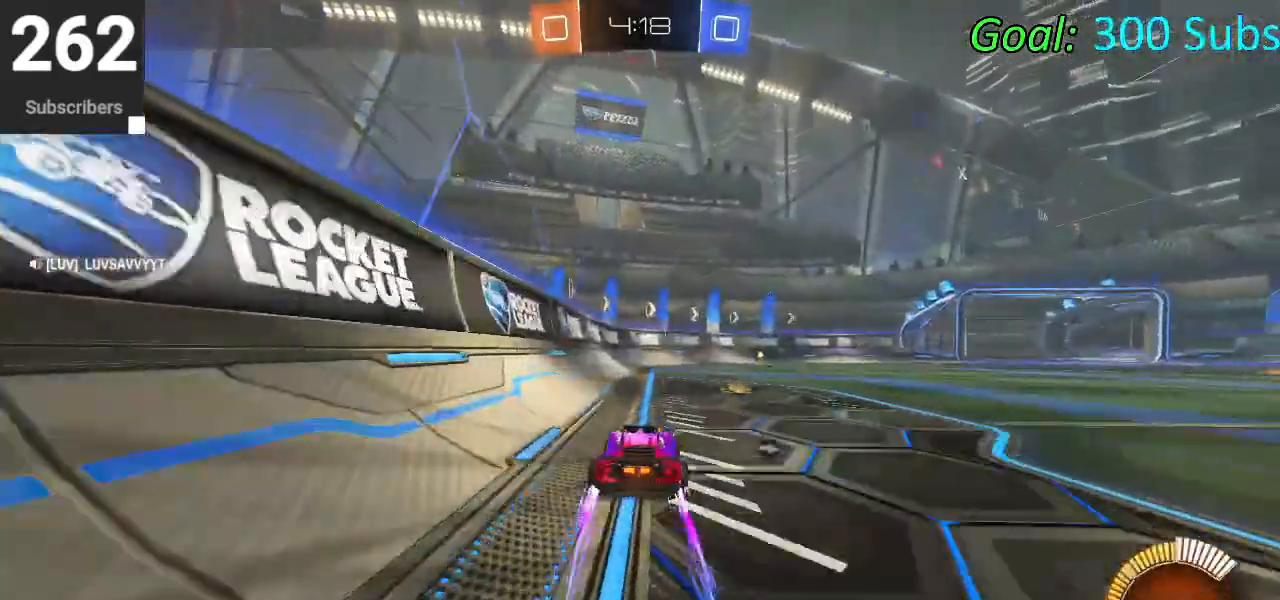
{"buttons": ["R2"], "left_stick": "right", "right_stick": "center", "events": [[100, "left_stick", "right"], [200, "TRIANGLE", "down"], [250, "L1", "down"], [283, "TRIANGLE", "up"], [400, "L1", "up"], [400, "SQUARE", "down"], [500, "SQUARE", "up"]]}
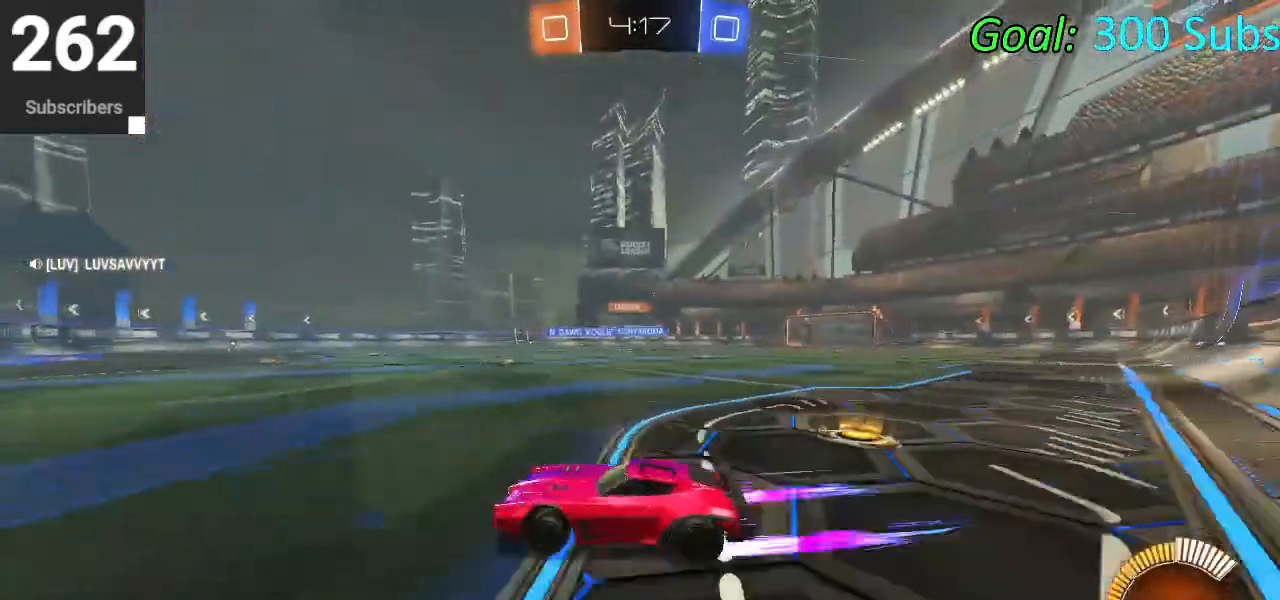
{"buttons": ["R2"], "left_stick": "right", "right_stick": "center", "events": []}
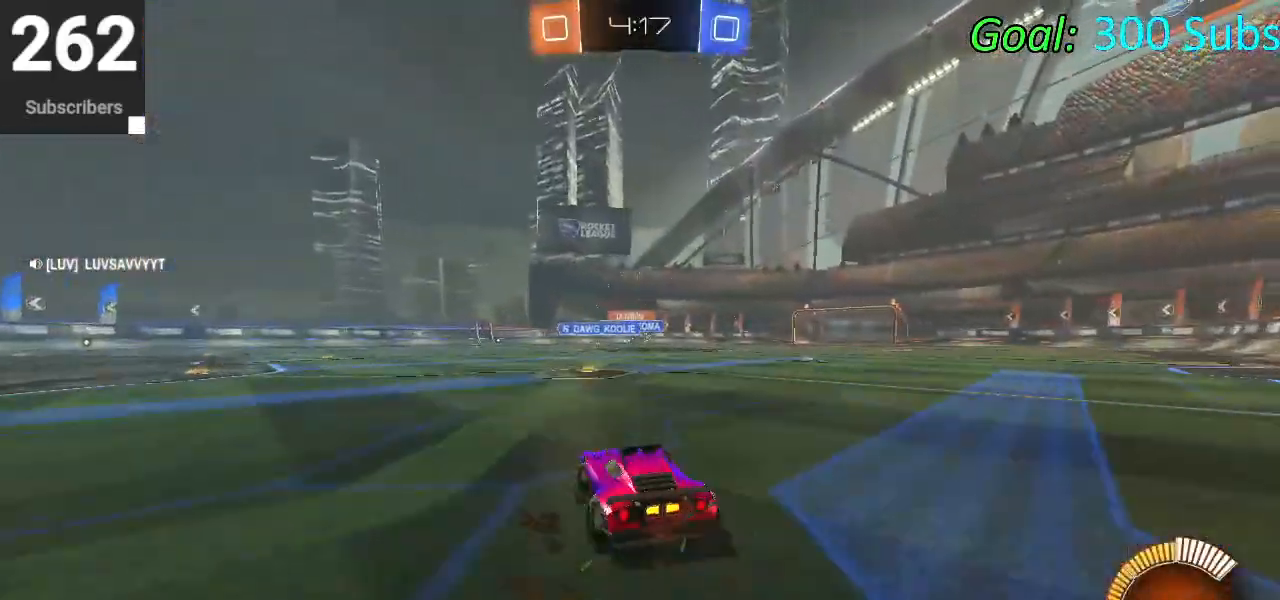
{"buttons": ["CIRCLE", "L1", "R2"], "left_stick": "down", "right_stick": "center", "events": [[83, "CIRCLE", "down"], [133, "left_stick", "up-right"], [167, "L1", "down"], [200, "CROSS", "down"], [267, "CROSS", "up"], [317, "CROSS", "down"], [400, "left_stick", "down"], [450, "CROSS", "up"]]}